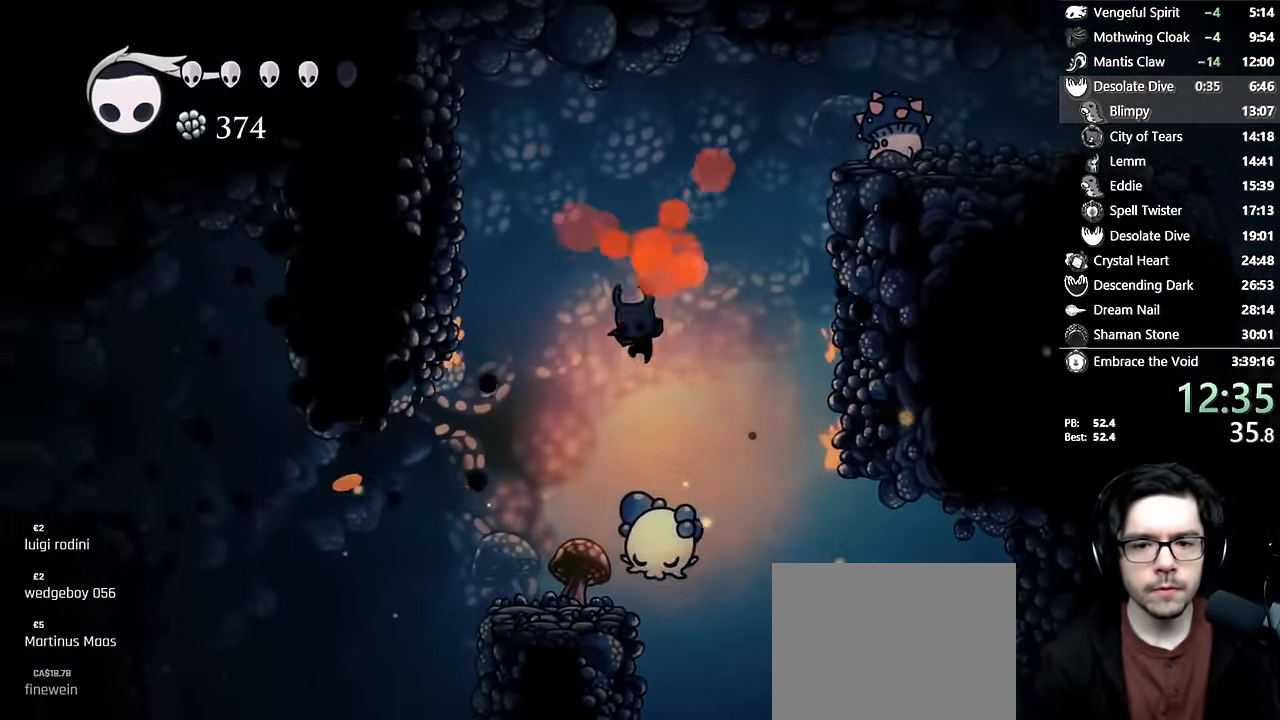
Gameplay with a controller (Xbox layout); each line is a JSON object with the inputs held at the frame after it. "events" lists button and stick changes between this image and that frame as [ms after this image, input, new state], when the widget could be followed in between. Not read: L3 R3.
{"buttons": ["A", "DPAD_RIGHT"], "left_stick": "center", "right_stick": "center", "events": [[17, "DPAD_DOWN", "up"], [17, "DPAD_RIGHT", "down"], [100, "R2", "down"], [317, "R2", "up"], [350, "A", "down"]]}
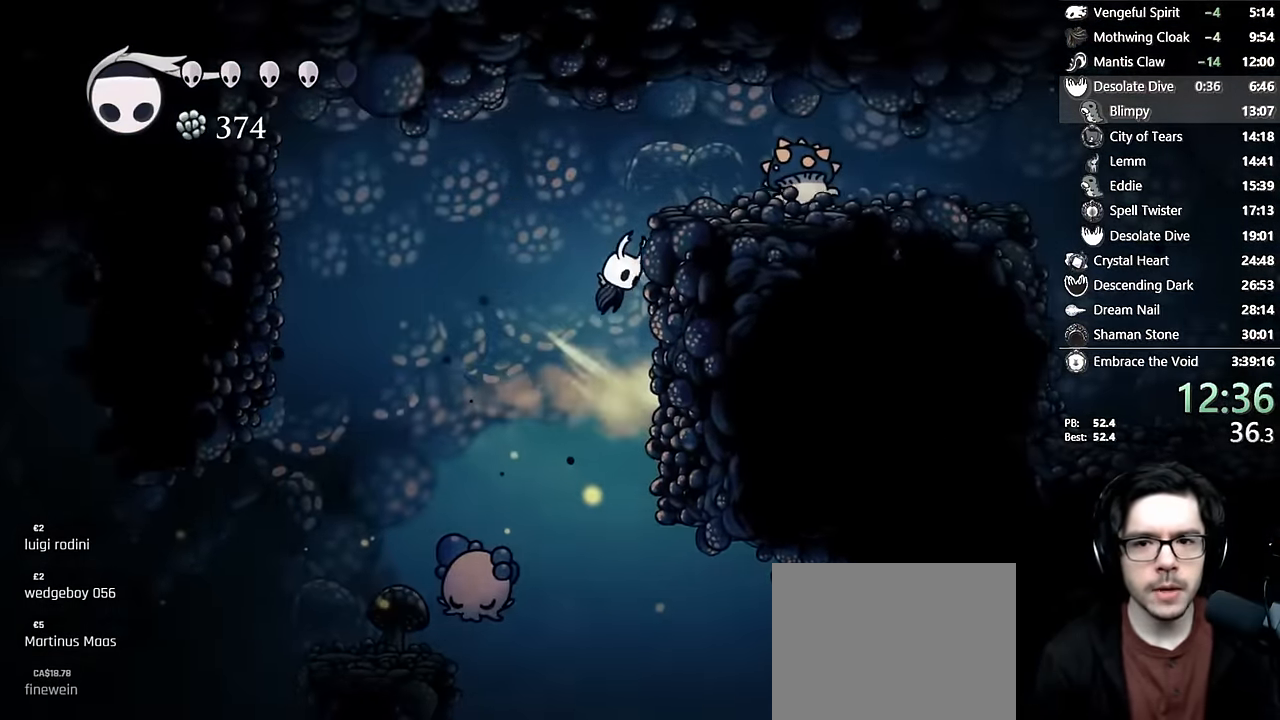
{"buttons": ["A"], "left_stick": "center", "right_stick": "center", "events": [[233, "A", "up"], [400, "A", "down"], [400, "DPAD_RIGHT", "up"]]}
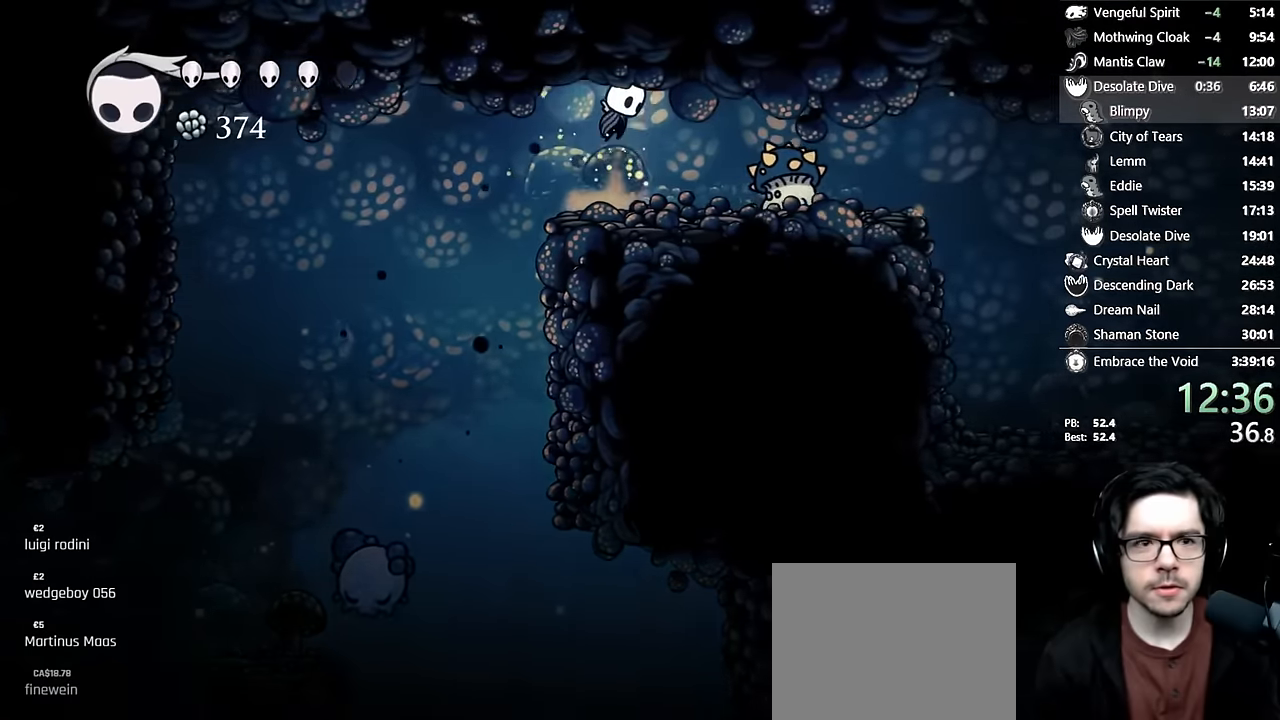
{"buttons": ["A", "X", "DPAD_RIGHT"], "left_stick": "center", "right_stick": "center", "events": [[33, "DPAD_RIGHT", "down"], [67, "R2", "down"], [150, "DPAD_DOWN", "down"], [267, "R2", "up"], [300, "X", "down"], [500, "DPAD_DOWN", "up"]]}
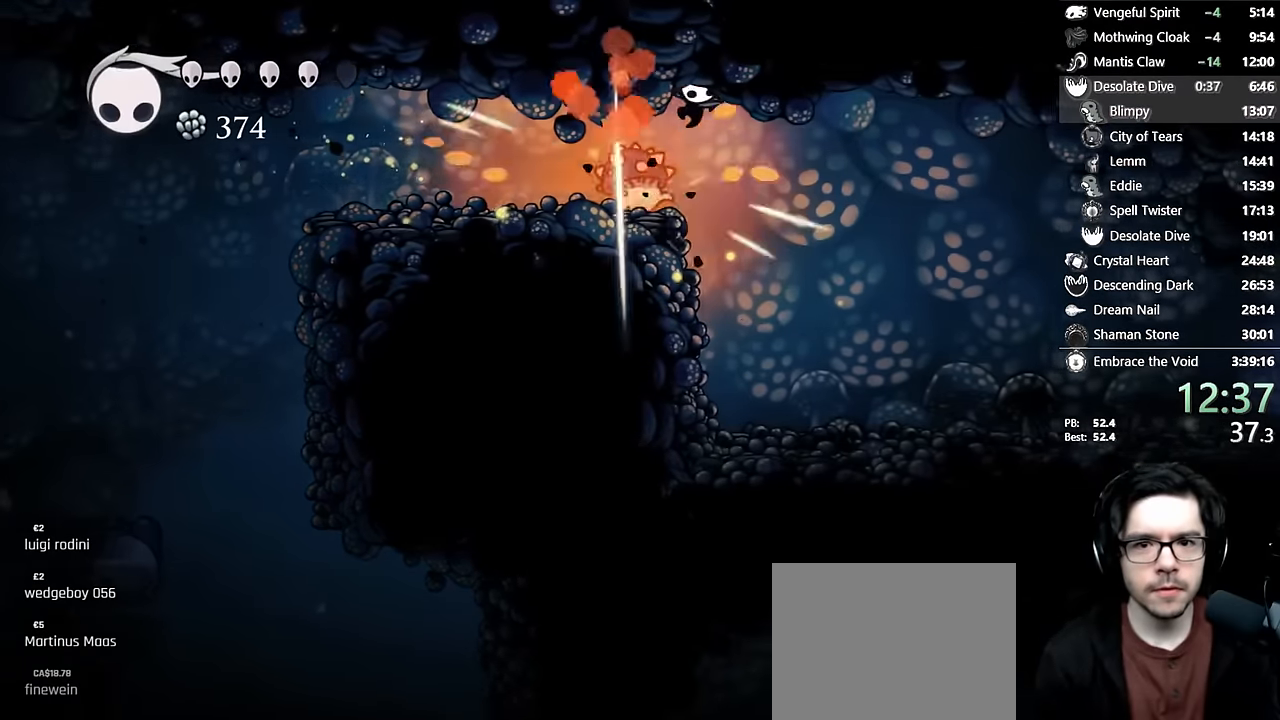
{"buttons": ["DPAD_RIGHT"], "left_stick": "center", "right_stick": "center", "events": [[33, "R2", "down"], [300, "A", "up"], [300, "X", "up"], [417, "R2", "up"]]}
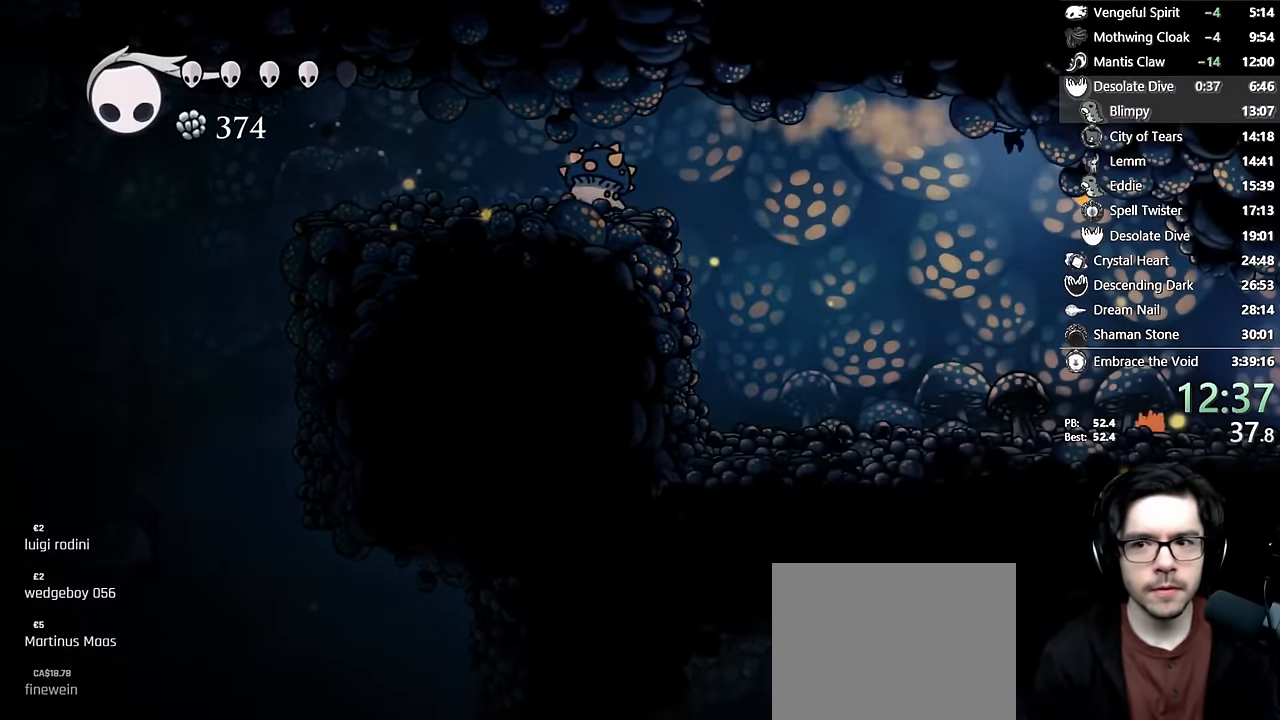
{"buttons": ["R2", "DPAD_RIGHT"], "left_stick": "center", "right_stick": "center", "events": [[450, "R2", "down"]]}
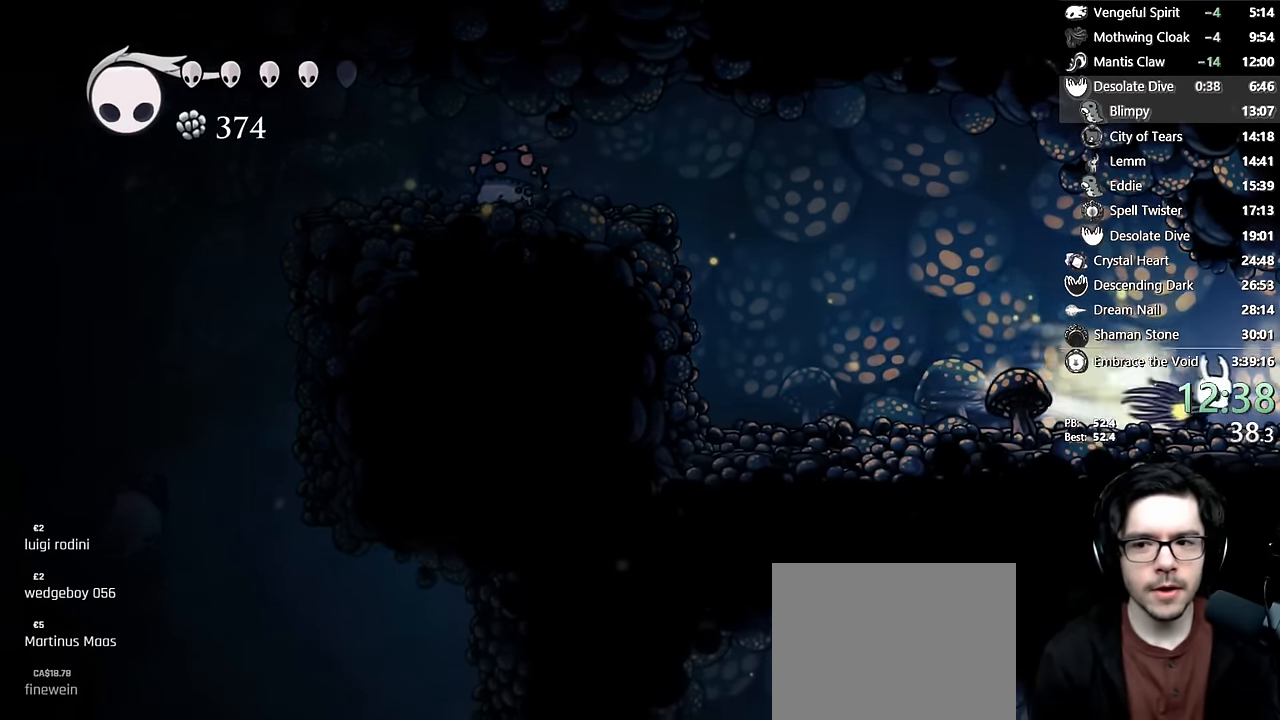
{"buttons": [], "left_stick": "center", "right_stick": "center", "events": [[217, "R2", "up"], [300, "DPAD_RIGHT", "up"]]}
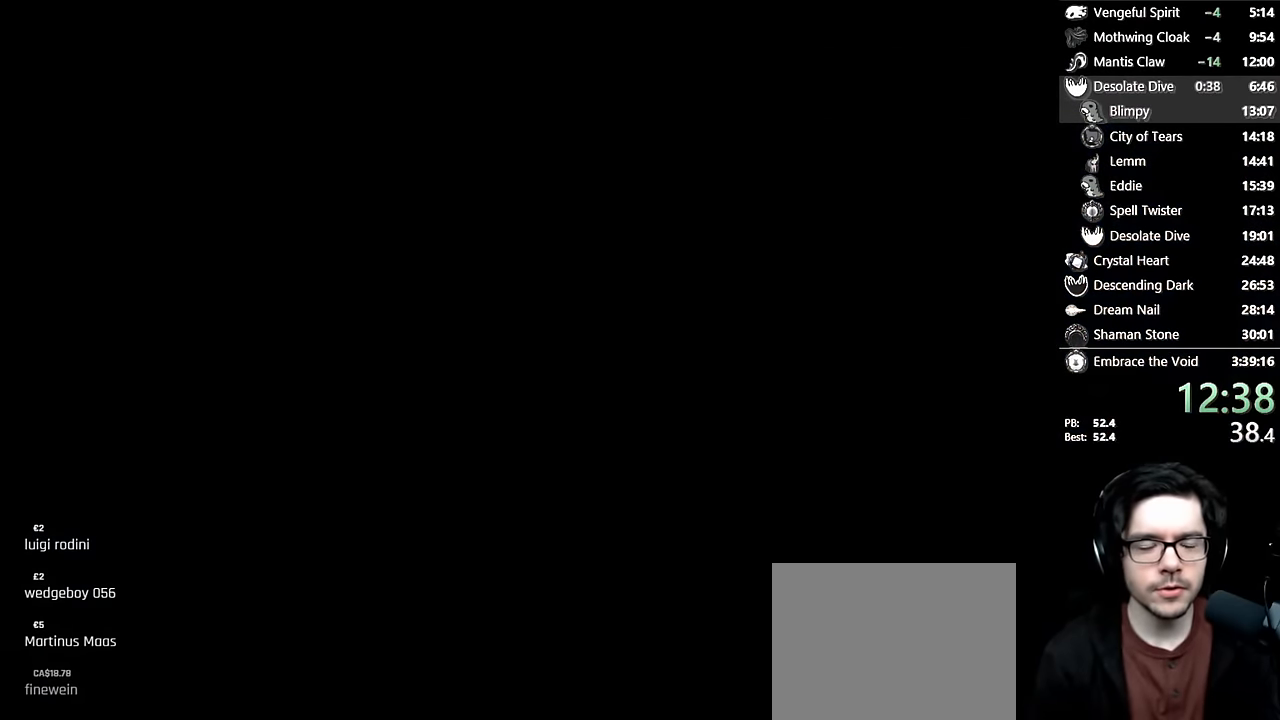
{"buttons": [], "left_stick": "center", "right_stick": "center", "events": []}
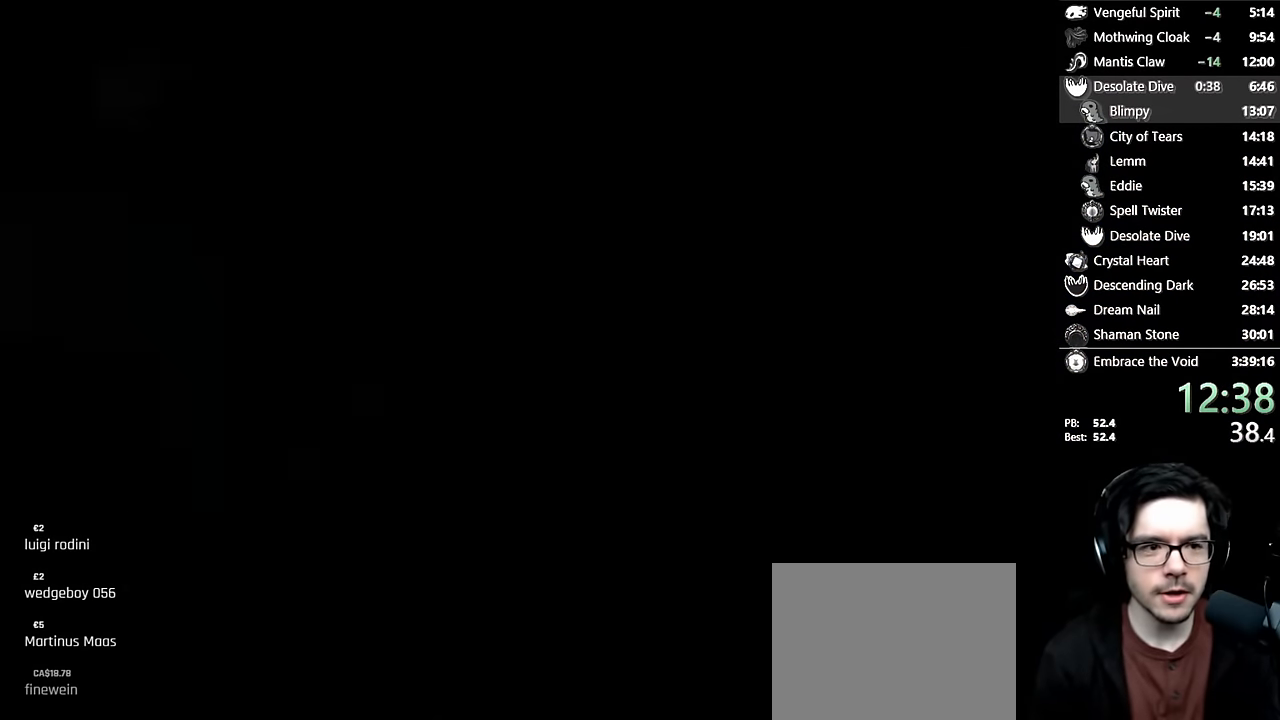
{"buttons": [], "left_stick": "center", "right_stick": "center", "events": []}
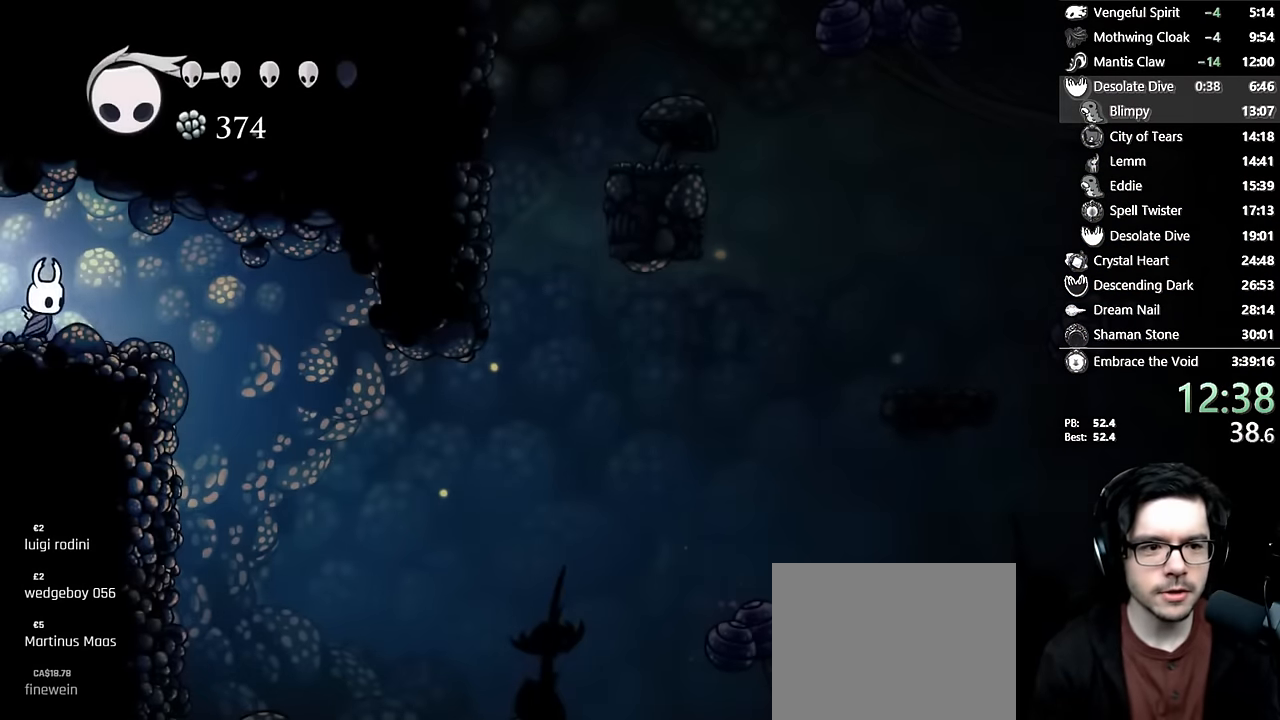
{"buttons": [], "left_stick": "center", "right_stick": "center", "events": [[167, "DPAD_RIGHT", "down"], [183, "R2", "down"], [417, "R2", "up"], [483, "DPAD_RIGHT", "up"]]}
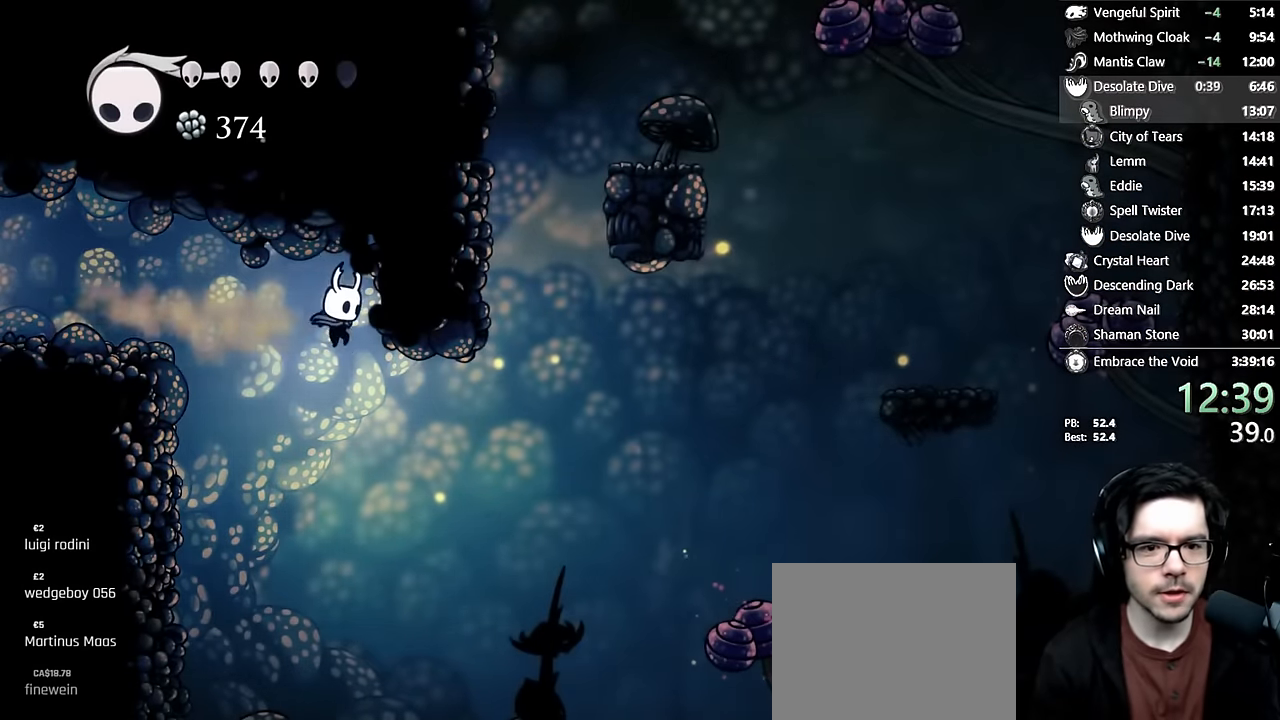
{"buttons": ["DPAD_RIGHT"], "left_stick": "center", "right_stick": "center", "events": [[217, "DPAD_RIGHT", "down"], [267, "R2", "down"], [500, "R2", "up"]]}
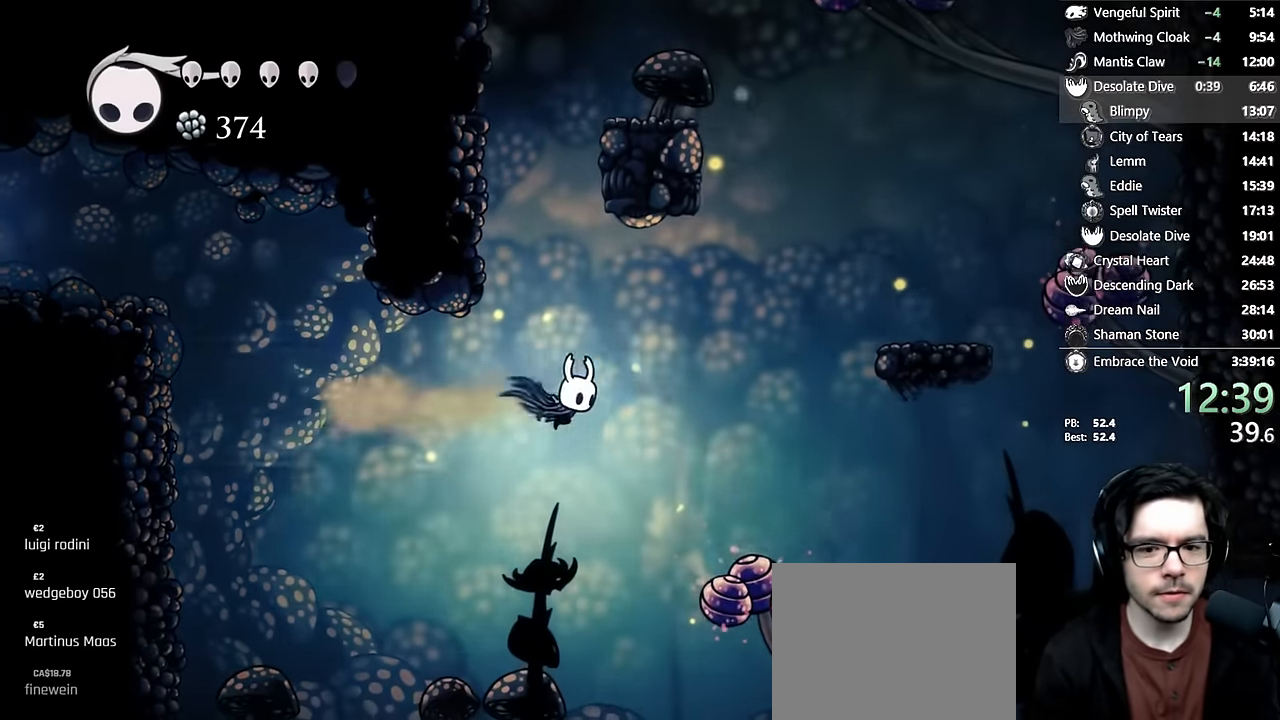
{"buttons": ["X", "DPAD_LEFT"], "left_stick": "center", "right_stick": "center", "events": [[83, "DPAD_DOWN", "down"], [267, "X", "down"], [333, "DPAD_RIGHT", "up"], [400, "DPAD_LEFT", "down"], [450, "DPAD_DOWN", "up"]]}
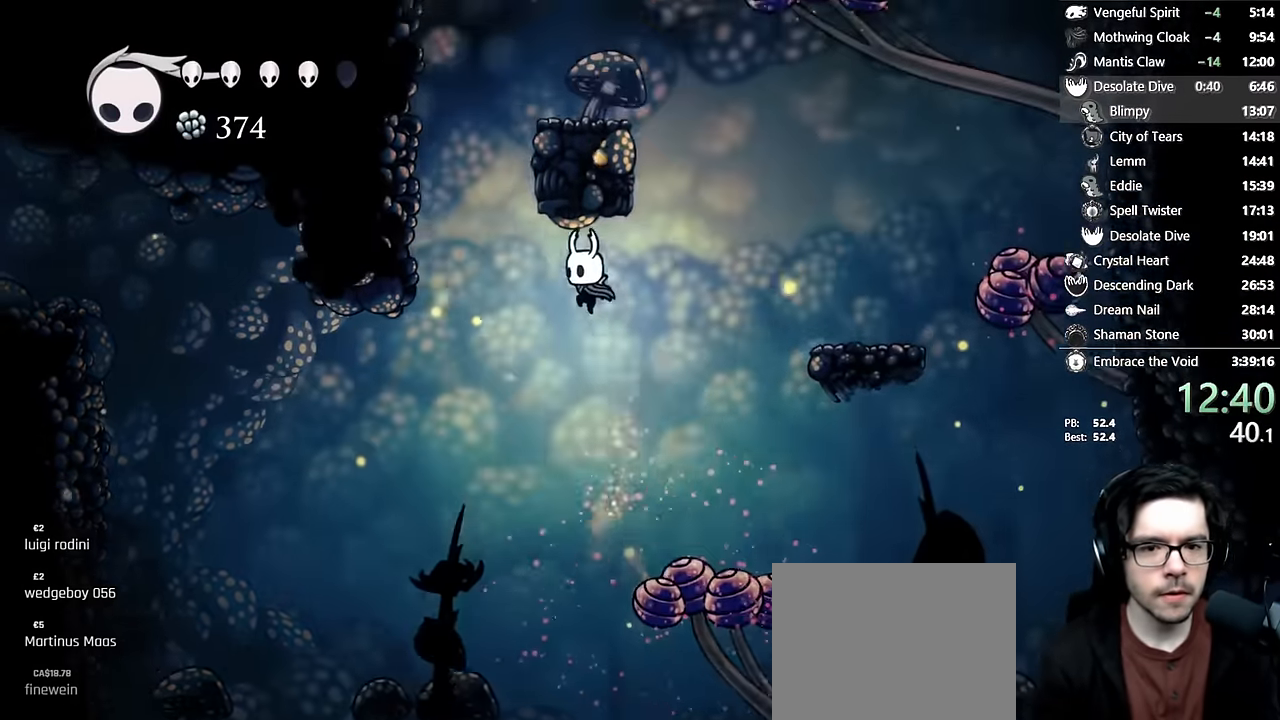
{"buttons": ["A", "DPAD_LEFT"], "left_stick": "center", "right_stick": "center", "events": [[50, "X", "up"], [100, "R2", "down"], [300, "R2", "up"], [333, "A", "down"]]}
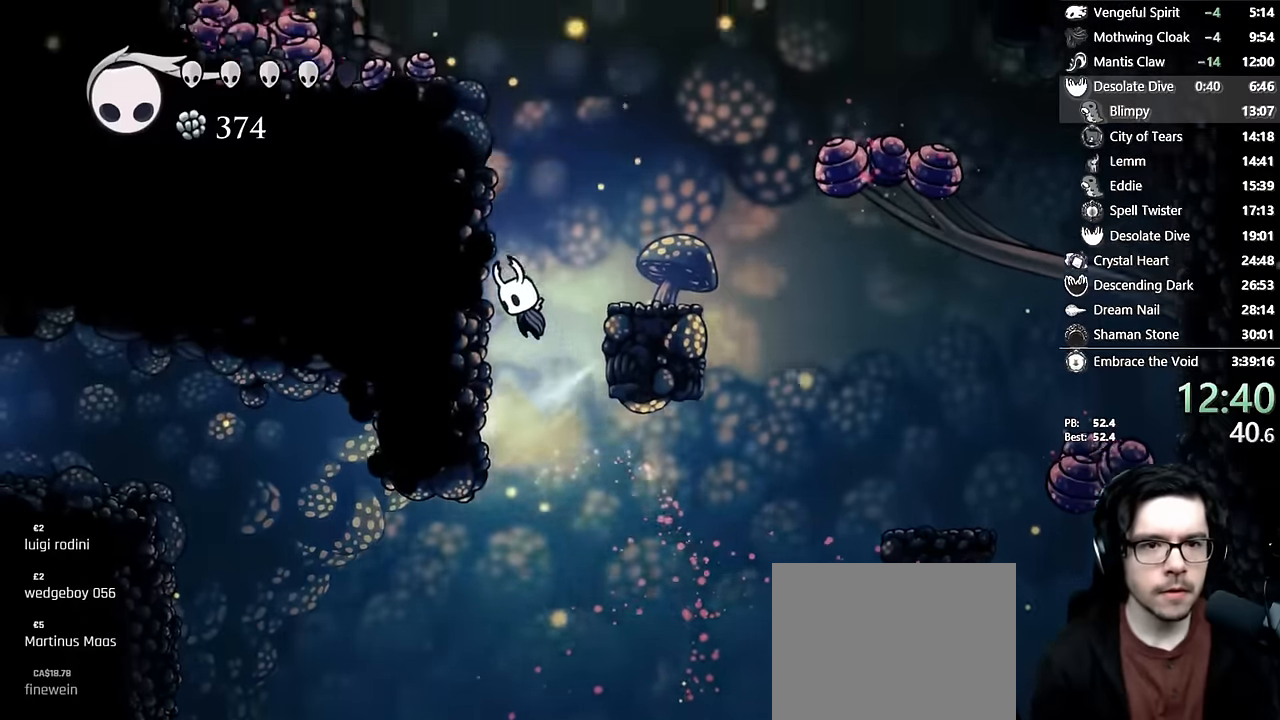
{"buttons": ["DPAD_LEFT"], "left_stick": "center", "right_stick": "center", "events": [[133, "A", "up"], [167, "A", "down"], [483, "A", "up"]]}
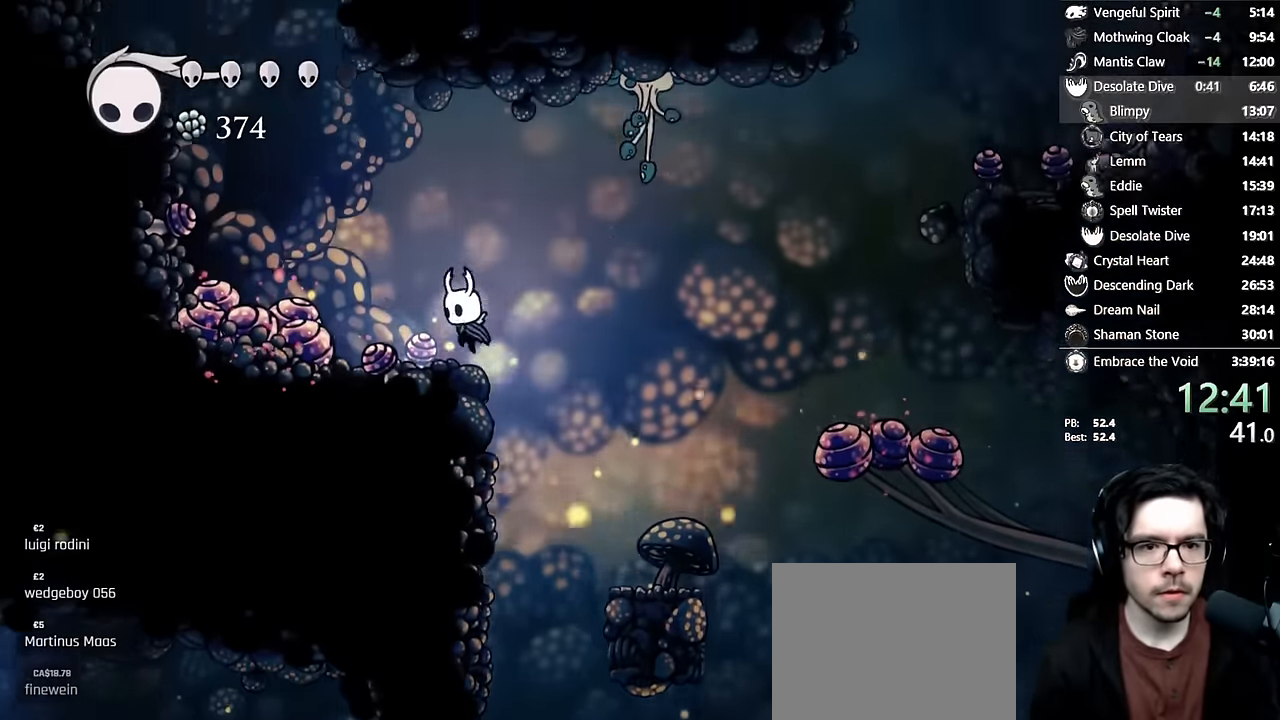
{"buttons": ["X", "DPAD_DOWN", "DPAD_LEFT"], "left_stick": "center", "right_stick": "center", "events": [[150, "A", "down"], [283, "DPAD_DOWN", "down"], [350, "A", "up"], [417, "X", "down"]]}
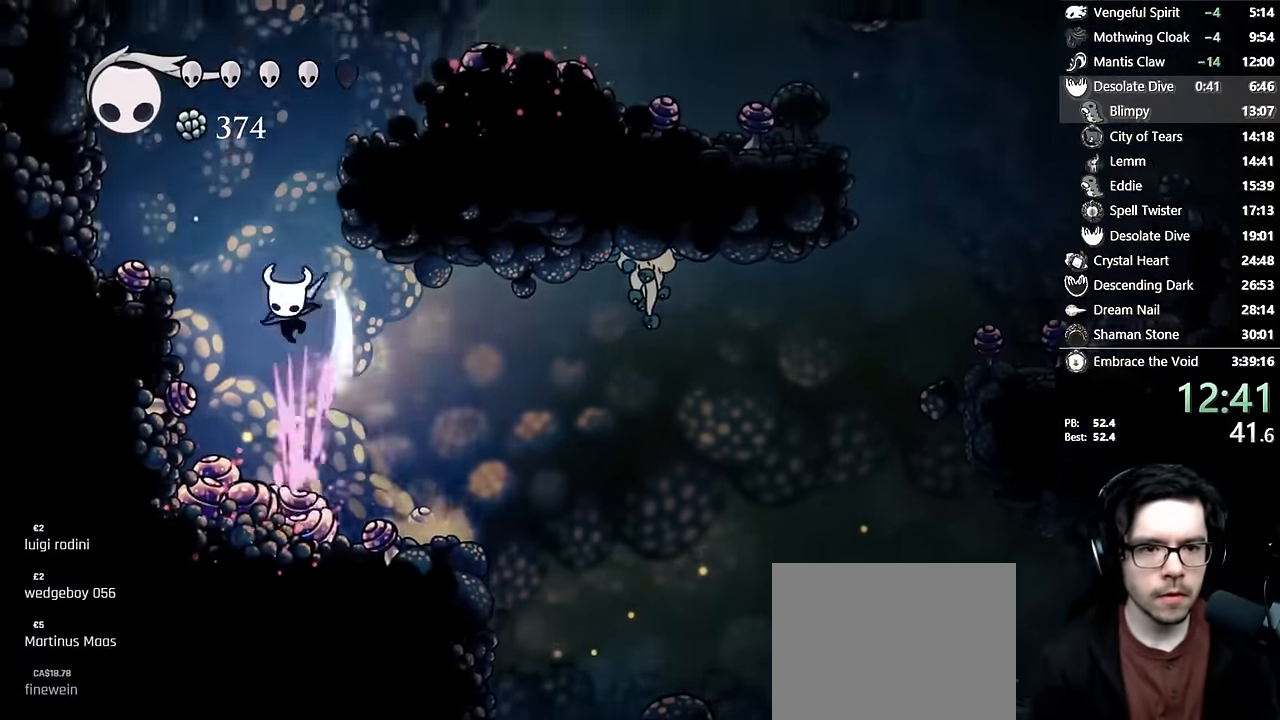
{"buttons": ["X", "DPAD_DOWN", "DPAD_RIGHT"], "left_stick": "center", "right_stick": "center", "events": [[100, "DPAD_LEFT", "up"], [133, "DPAD_RIGHT", "down"], [167, "DPAD_DOWN", "up"], [233, "X", "up"], [283, "DPAD_DOWN", "down"], [483, "X", "down"]]}
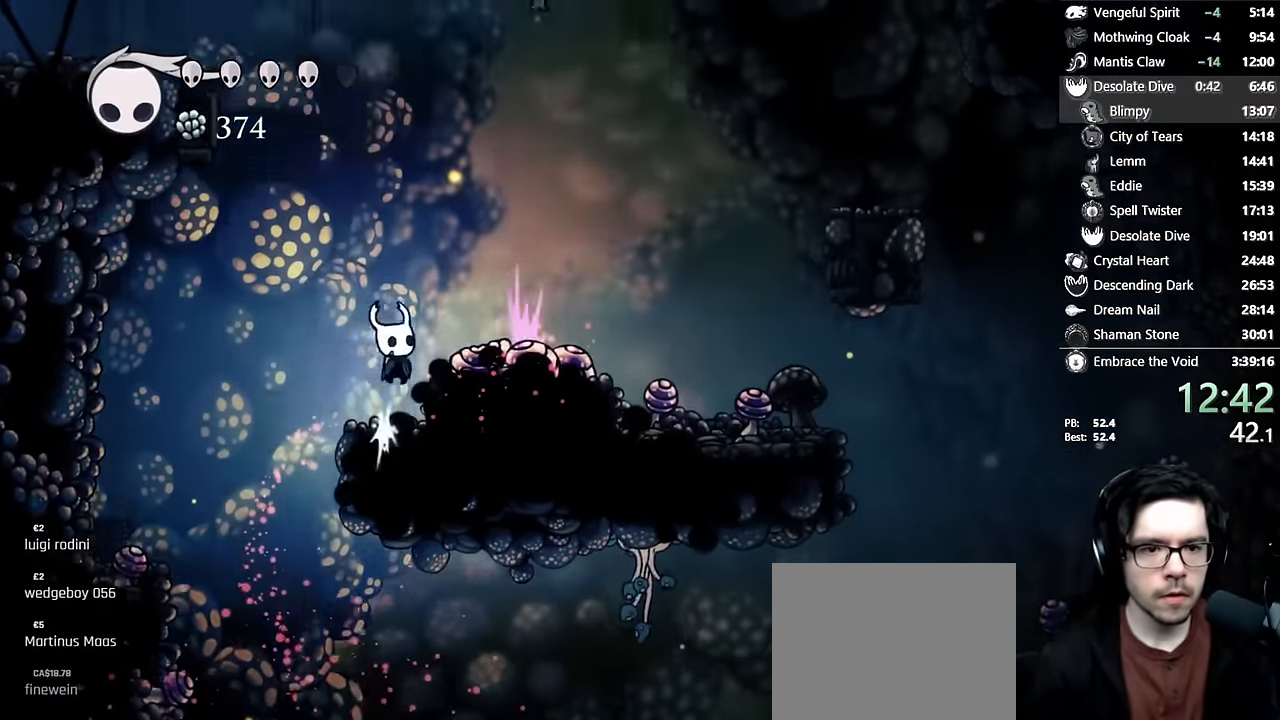
{"buttons": ["DPAD_LEFT"], "left_stick": "center", "right_stick": "center", "events": [[17, "DPAD_RIGHT", "up"], [67, "DPAD_LEFT", "down"], [133, "DPAD_DOWN", "up"], [283, "X", "up"]]}
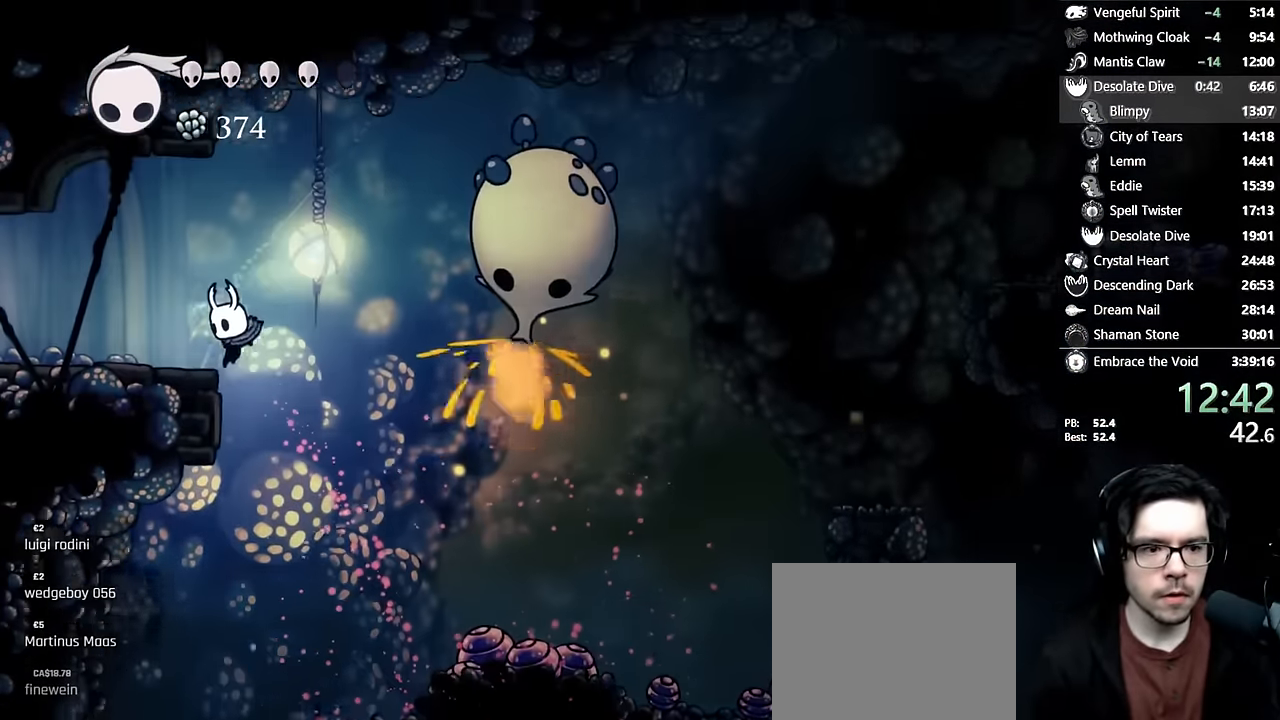
{"buttons": [], "left_stick": "center", "right_stick": "center", "events": [[100, "R2", "down"], [367, "R2", "up"], [467, "DPAD_LEFT", "up"]]}
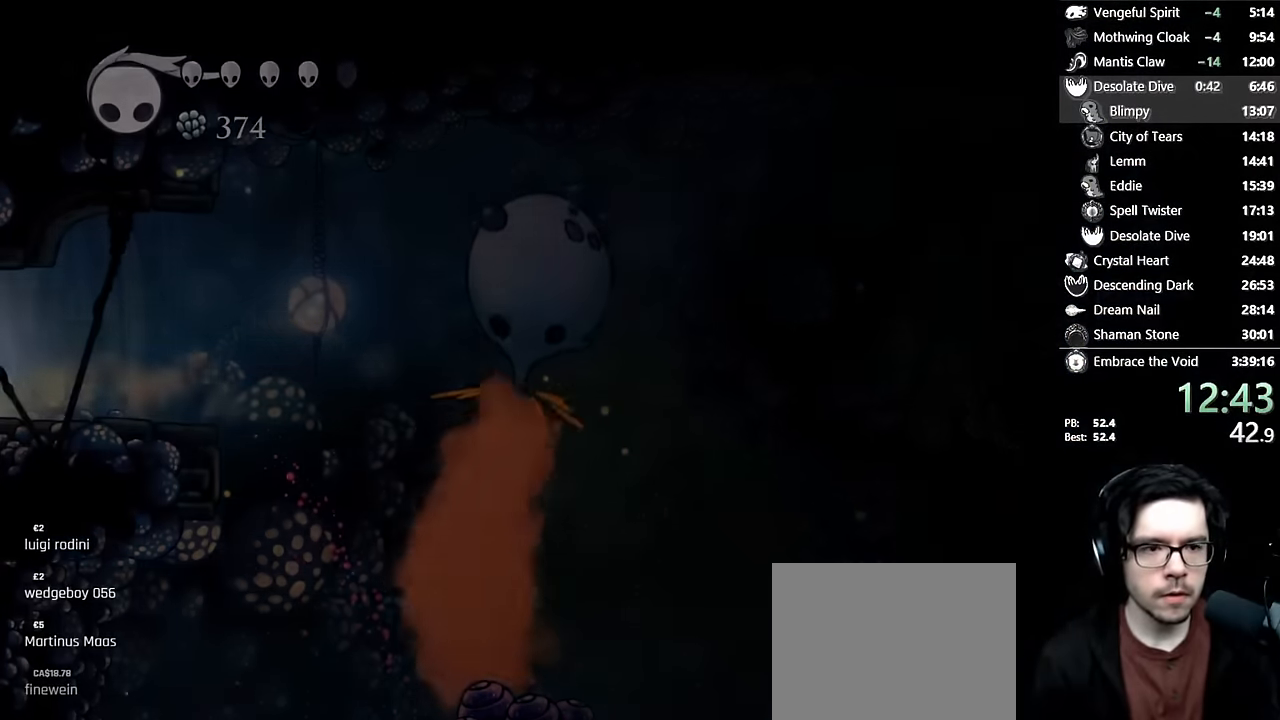
{"buttons": [], "left_stick": "center", "right_stick": "center", "events": []}
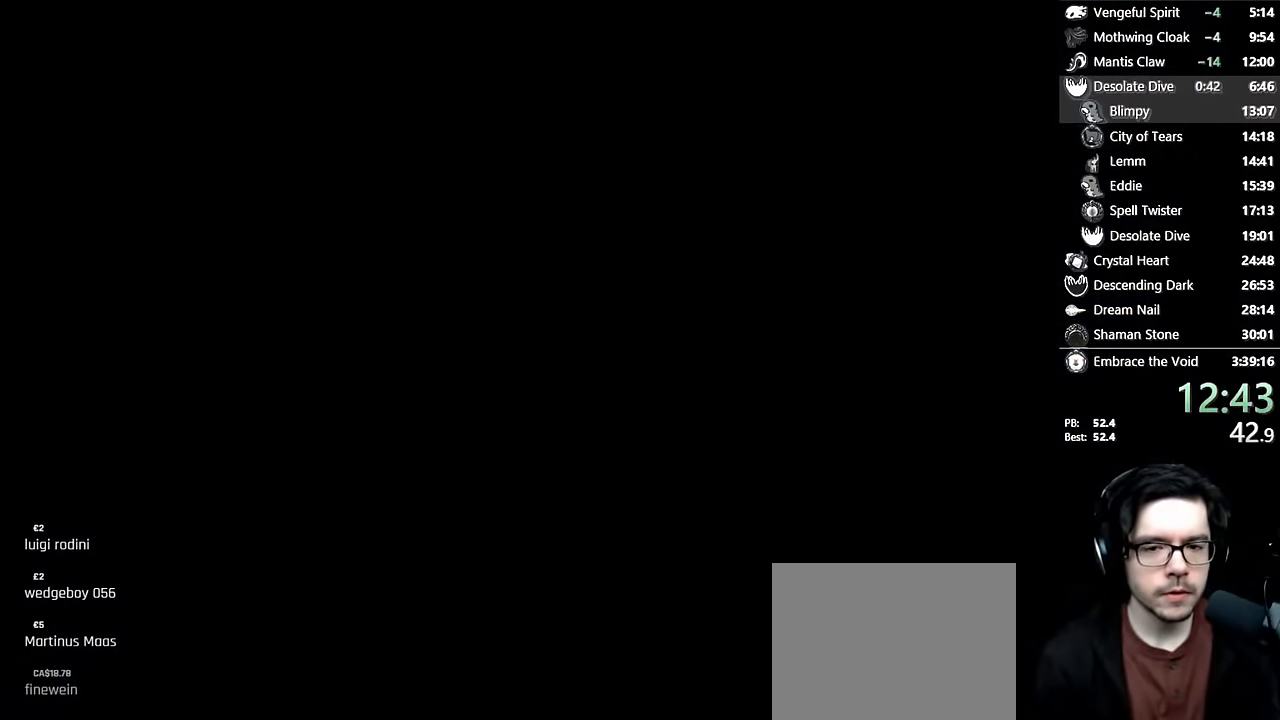
{"buttons": [], "left_stick": "center", "right_stick": "center", "events": []}
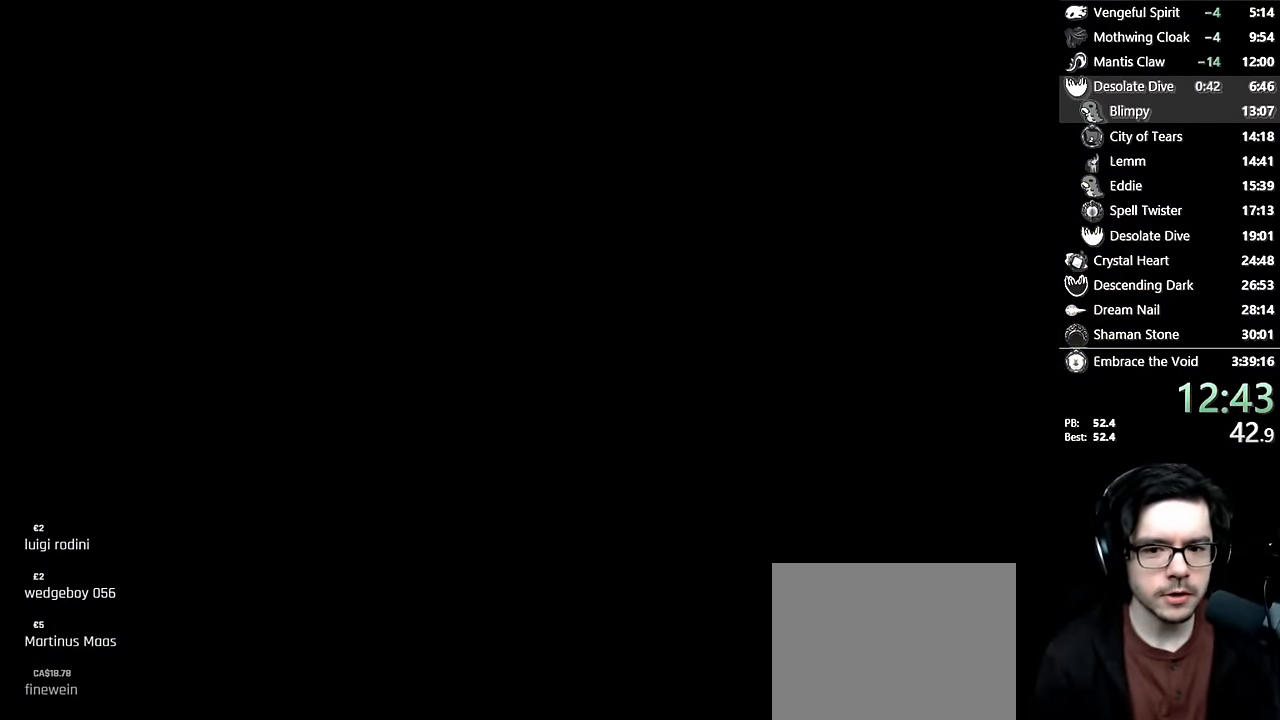
{"buttons": ["DPAD_LEFT"], "left_stick": "center", "right_stick": "center", "events": [[217, "DPAD_LEFT", "down"]]}
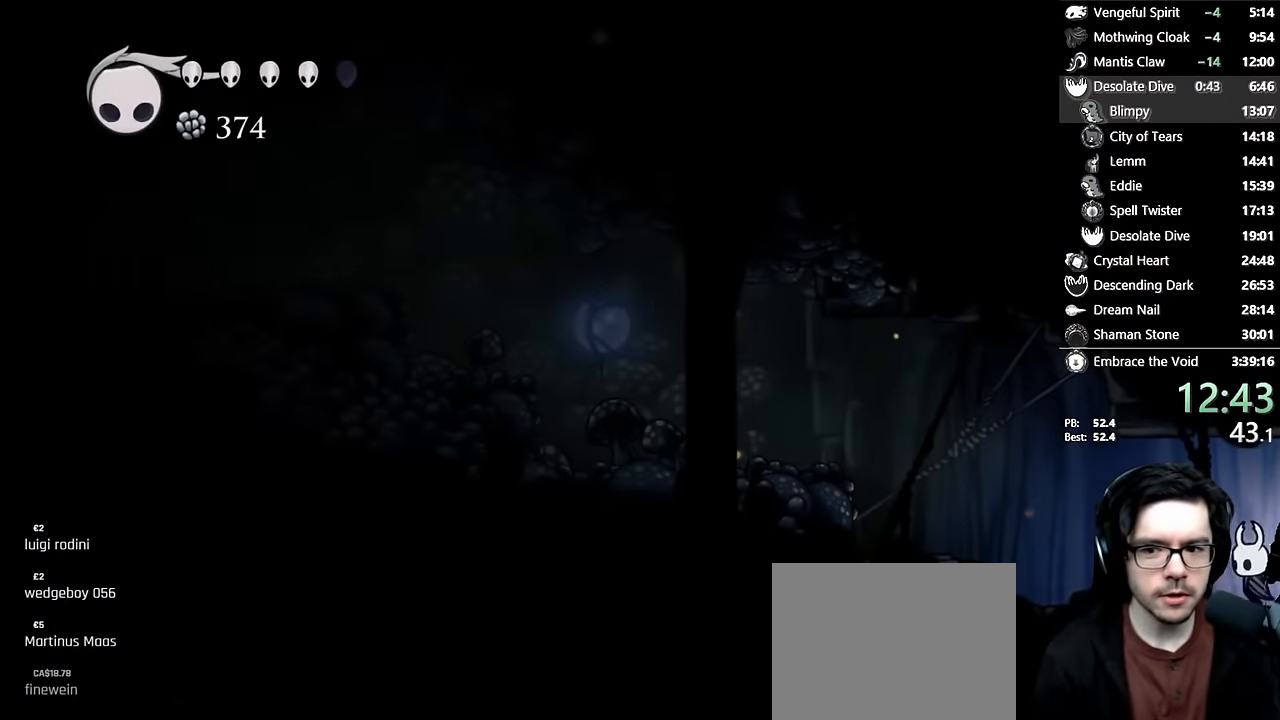
{"buttons": ["A", "DPAD_LEFT"], "left_stick": "center", "right_stick": "center", "events": [[350, "A", "down"]]}
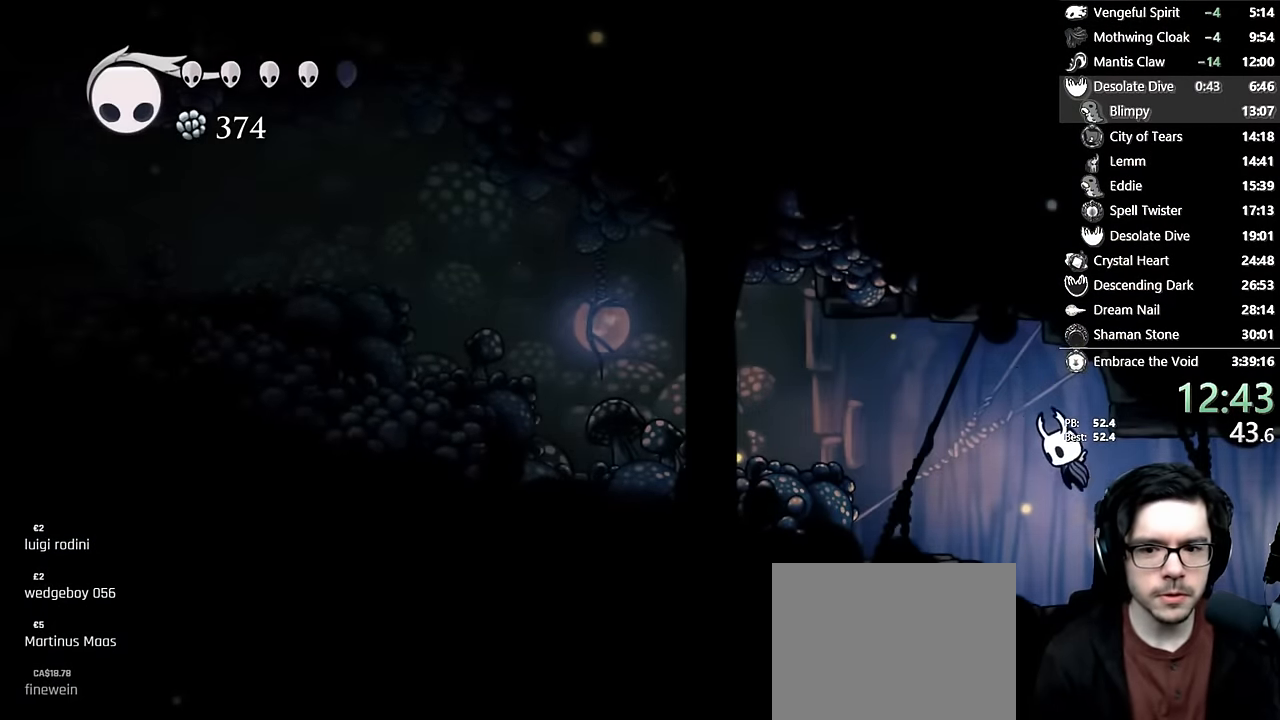
{"buttons": ["DPAD_LEFT"], "left_stick": "center", "right_stick": "center", "events": [[117, "R2", "down"], [333, "A", "up"], [333, "R2", "up"]]}
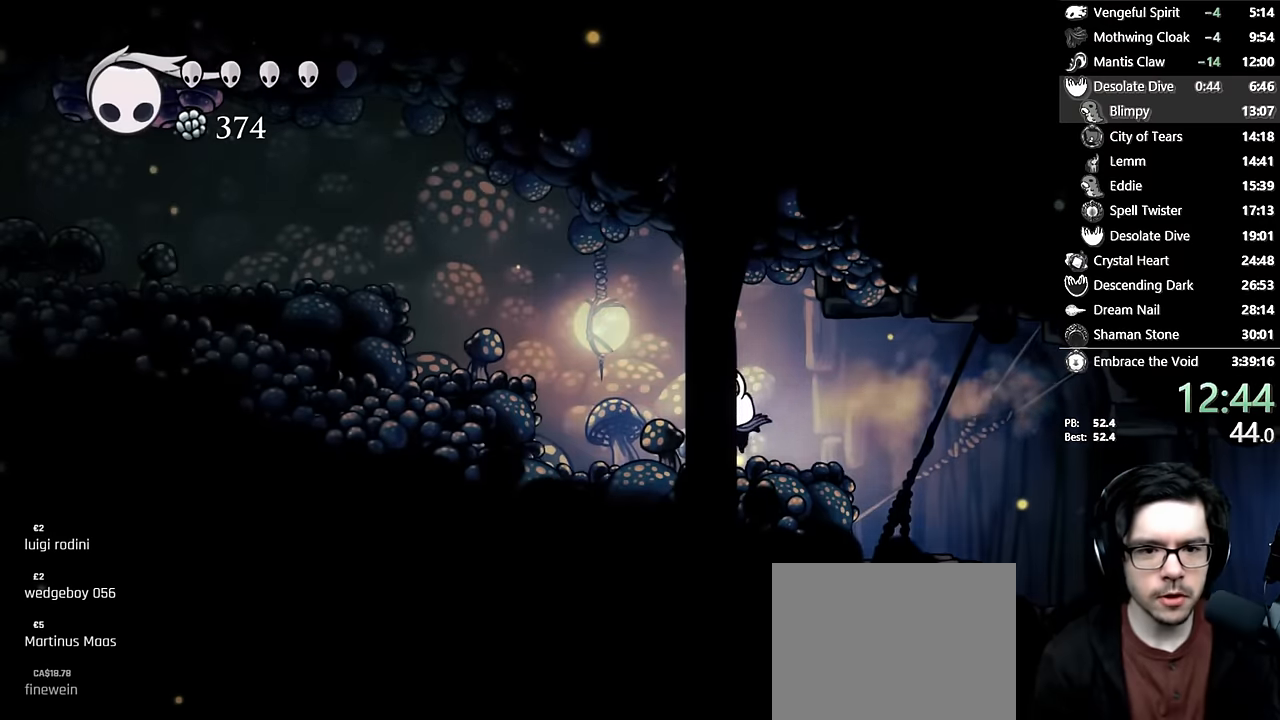
{"buttons": ["A", "R2", "DPAD_LEFT"], "left_stick": "center", "right_stick": "center", "events": [[117, "A", "down"], [483, "R2", "down"]]}
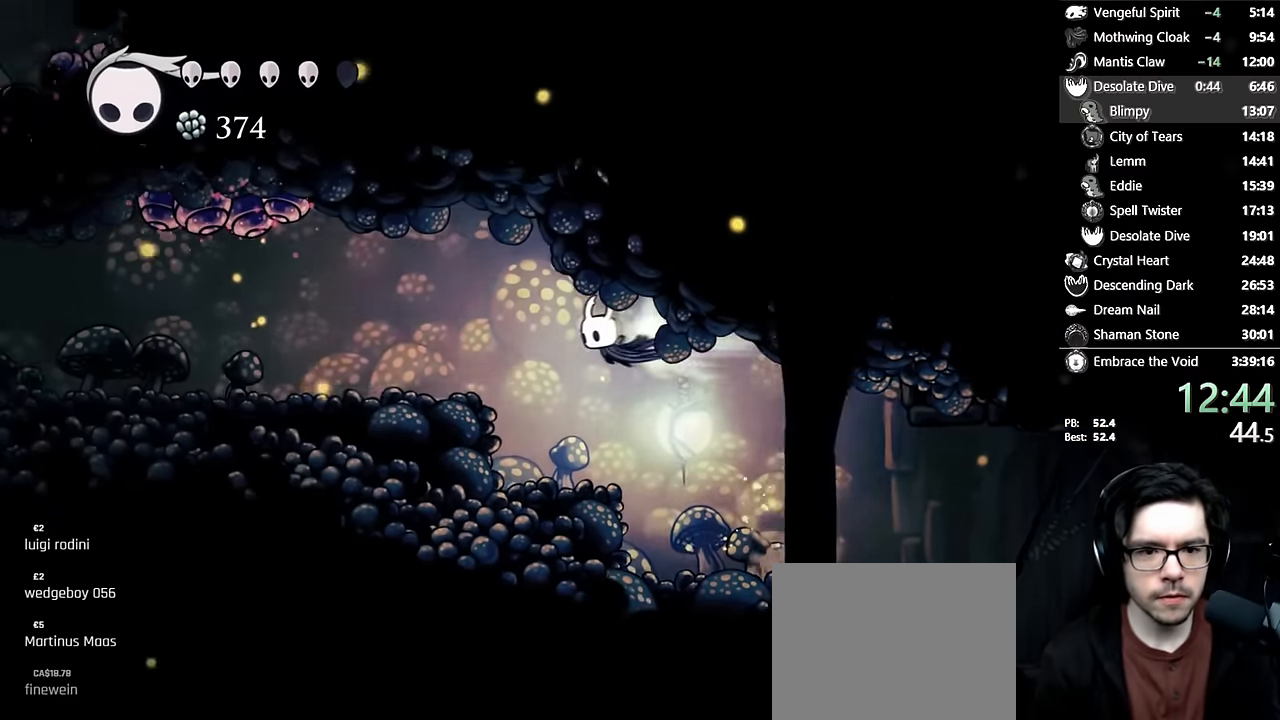
{"buttons": ["DPAD_LEFT"], "left_stick": "center", "right_stick": "center", "events": [[217, "R2", "up"], [250, "A", "up"], [400, "DPAD_LEFT", "up"], [467, "DPAD_LEFT", "down"]]}
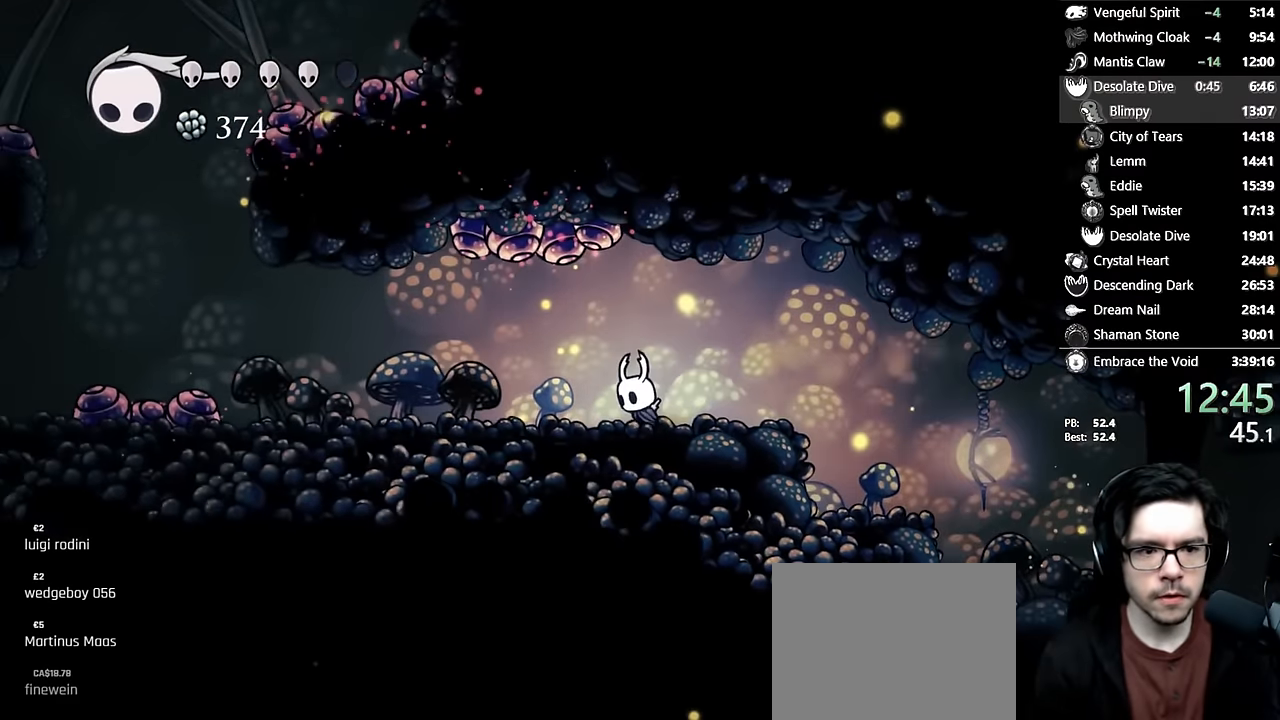
{"buttons": ["DPAD_LEFT"], "left_stick": "center", "right_stick": "center", "events": [[17, "R2", "down"], [283, "R2", "up"]]}
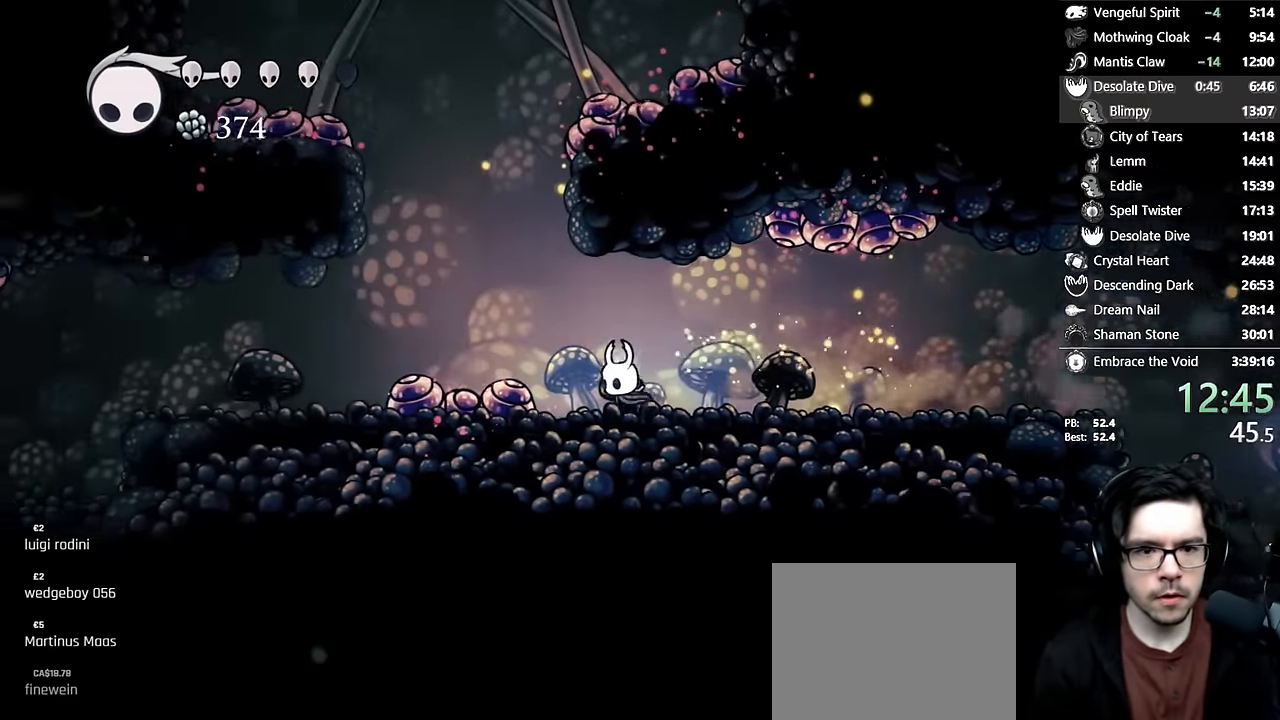
{"buttons": ["X", "DPAD_DOWN", "DPAD_RIGHT"], "left_stick": "center", "right_stick": "center", "events": [[33, "A", "down"], [183, "A", "up"], [217, "DPAD_DOWN", "down"], [333, "X", "down"], [400, "DPAD_LEFT", "up"], [483, "DPAD_RIGHT", "down"]]}
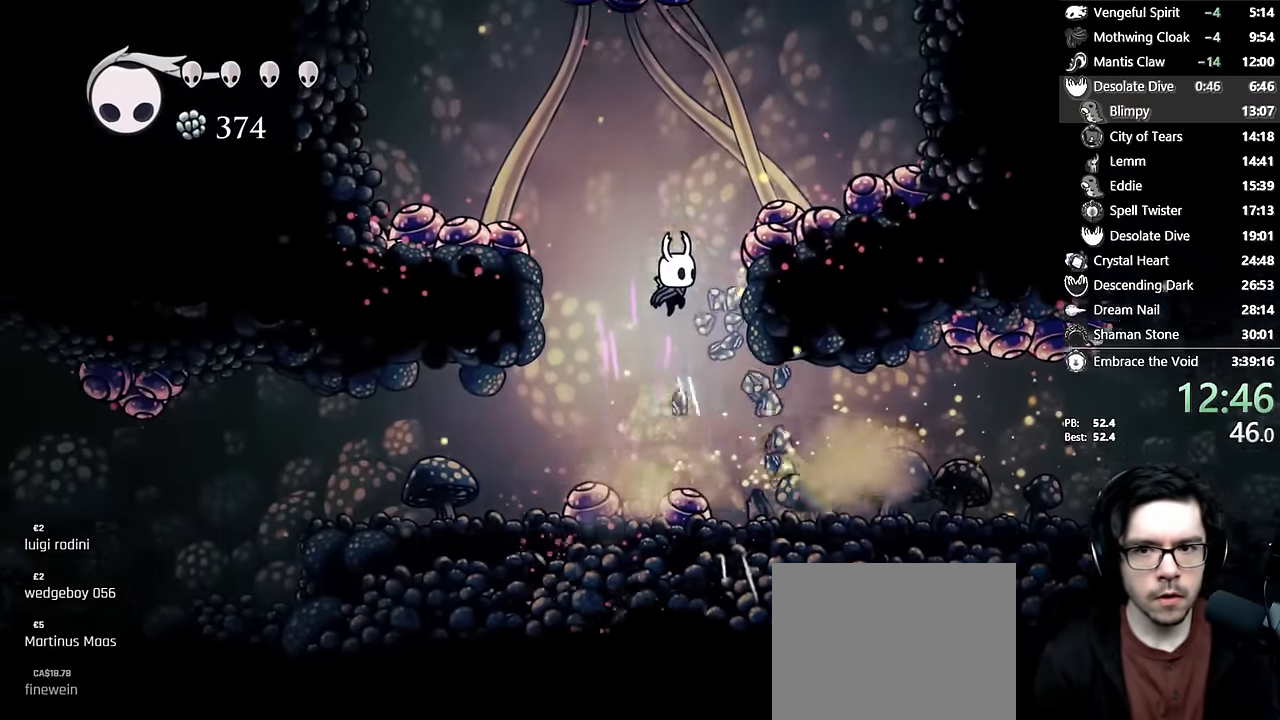
{"buttons": ["DPAD_RIGHT"], "left_stick": "center", "right_stick": "center", "events": [[33, "DPAD_DOWN", "up"], [117, "X", "up"], [300, "R2", "down"], [500, "R2", "up"]]}
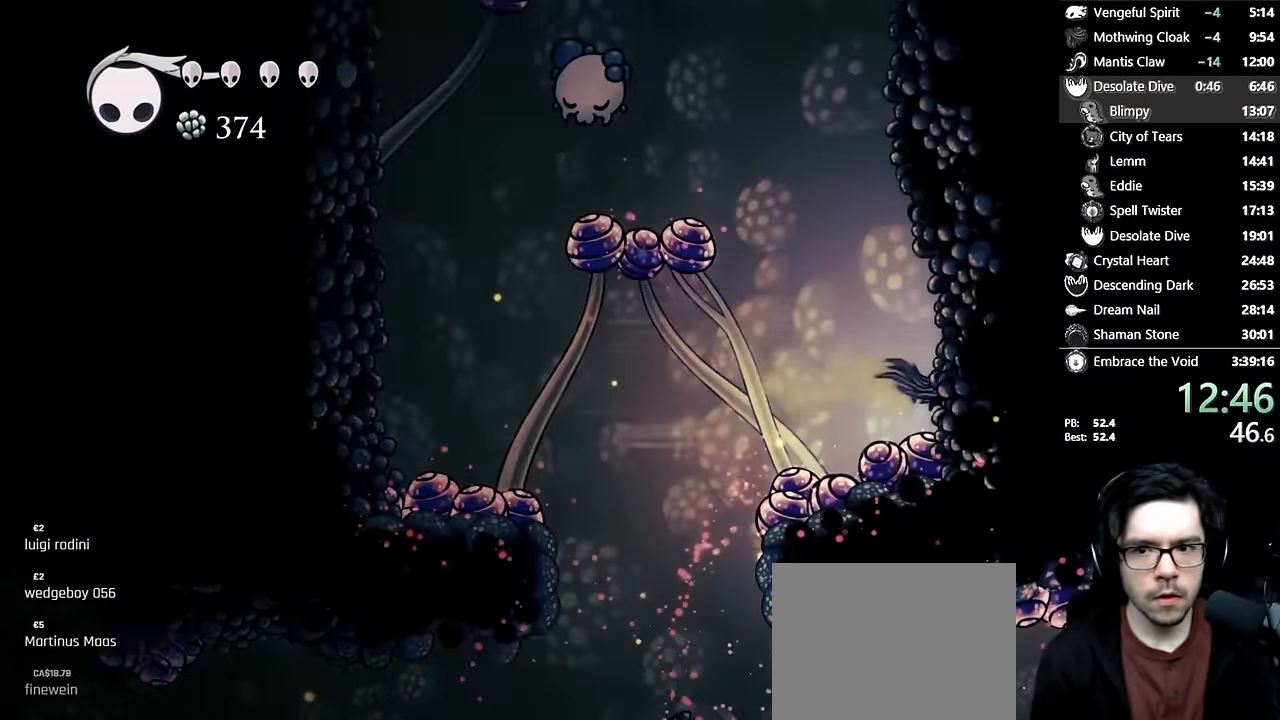
{"buttons": ["DPAD_RIGHT"], "left_stick": "center", "right_stick": "center", "events": [[50, "A", "down"], [83, "DPAD_RIGHT", "up"], [133, "DPAD_LEFT", "down"], [183, "DPAD_LEFT", "up"], [233, "DPAD_RIGHT", "down"], [500, "A", "up"]]}
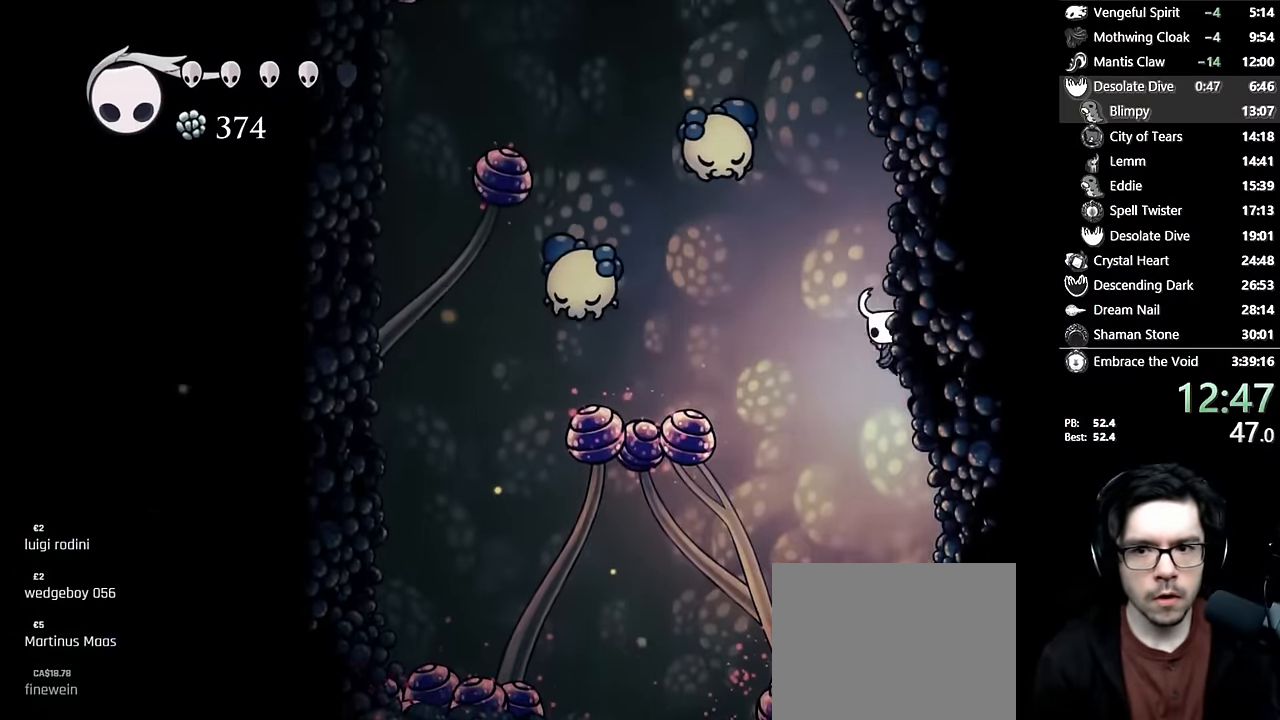
{"buttons": ["A"], "left_stick": "center", "right_stick": "center"}
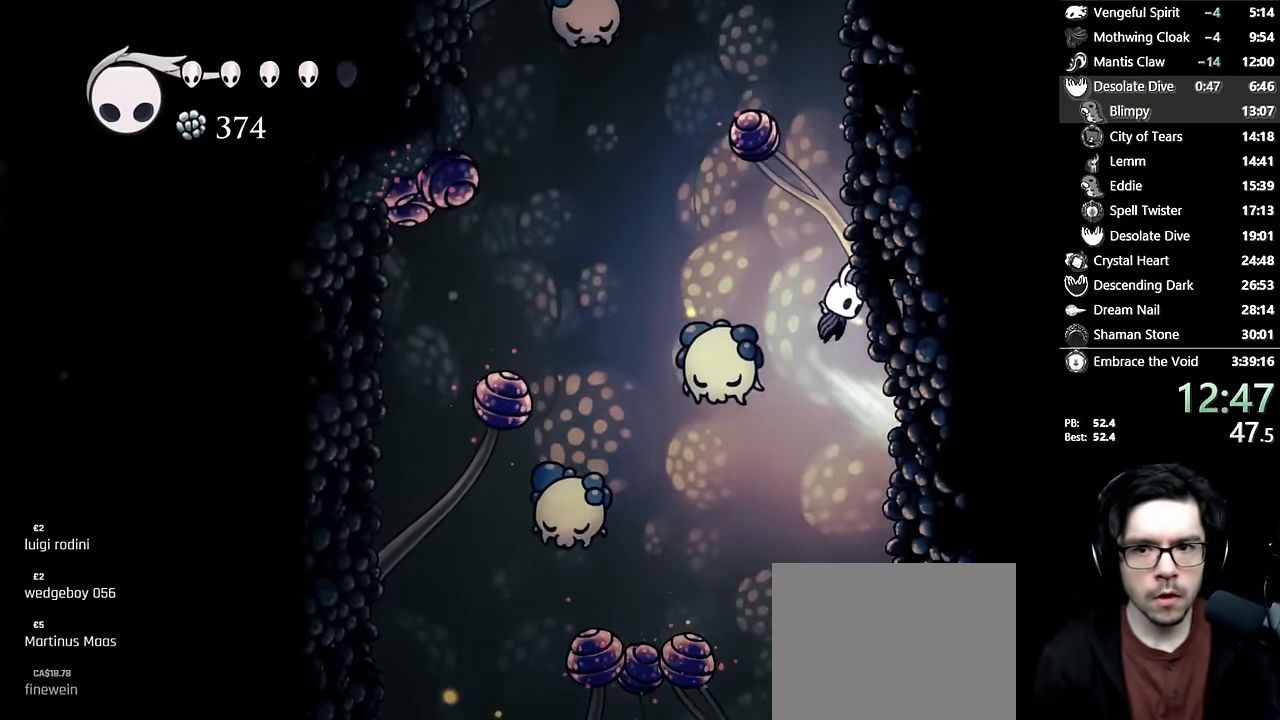
{"buttons": ["A", "DPAD_RIGHT"], "left_stick": "center", "right_stick": "center", "events": [[33, "DPAD_LEFT", "down"], [100, "DPAD_DOWN", "down"], [100, "DPAD_LEFT", "up"], [133, "DPAD_RIGHT", "down"], [150, "DPAD_DOWN", "up"], [317, "A", "up"], [367, "A", "down"]]}